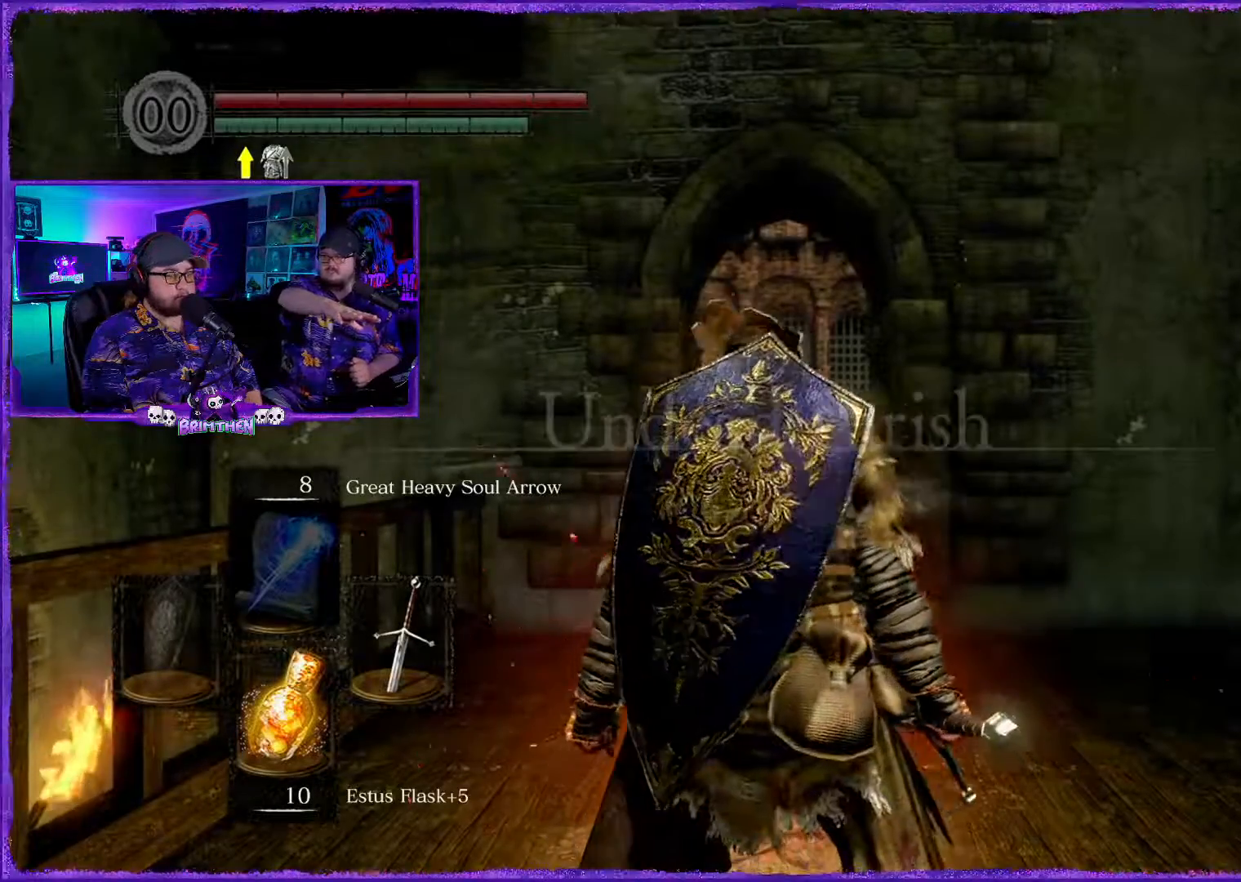
Gameplay with a controller (PlayStation layout); each line is a JSON object with the inputs held at the frame after it. "events" lists button and stick changes between this image and that frame as [ms after this image, input, new state], when the widget could be followed in between.
{"buttons": [], "left_stick": "up", "right_stick": "center", "events": [[67, "left_stick", "up"]]}
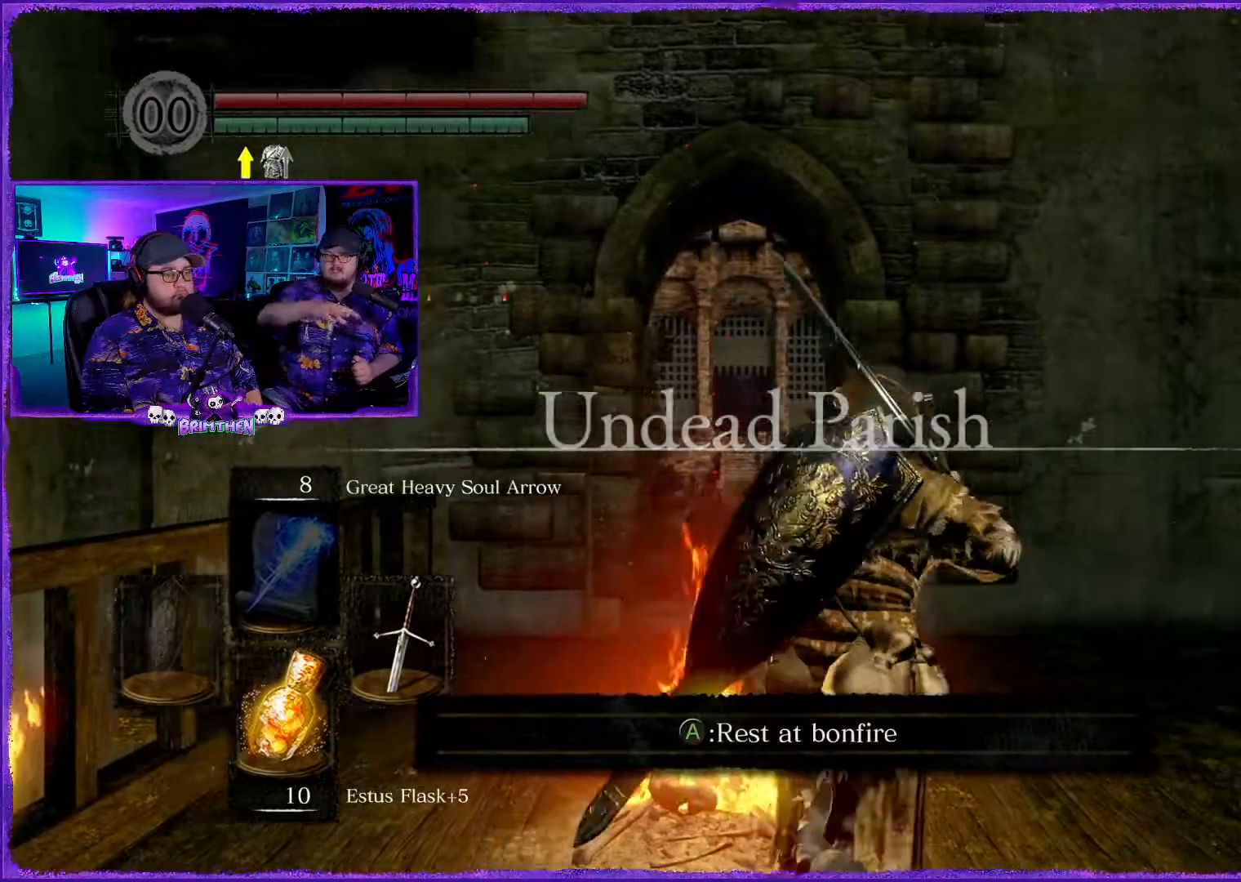
{"buttons": [], "left_stick": "up", "right_stick": "center", "events": [[33, "right_stick", "down-left"], [250, "right_stick", "center"]]}
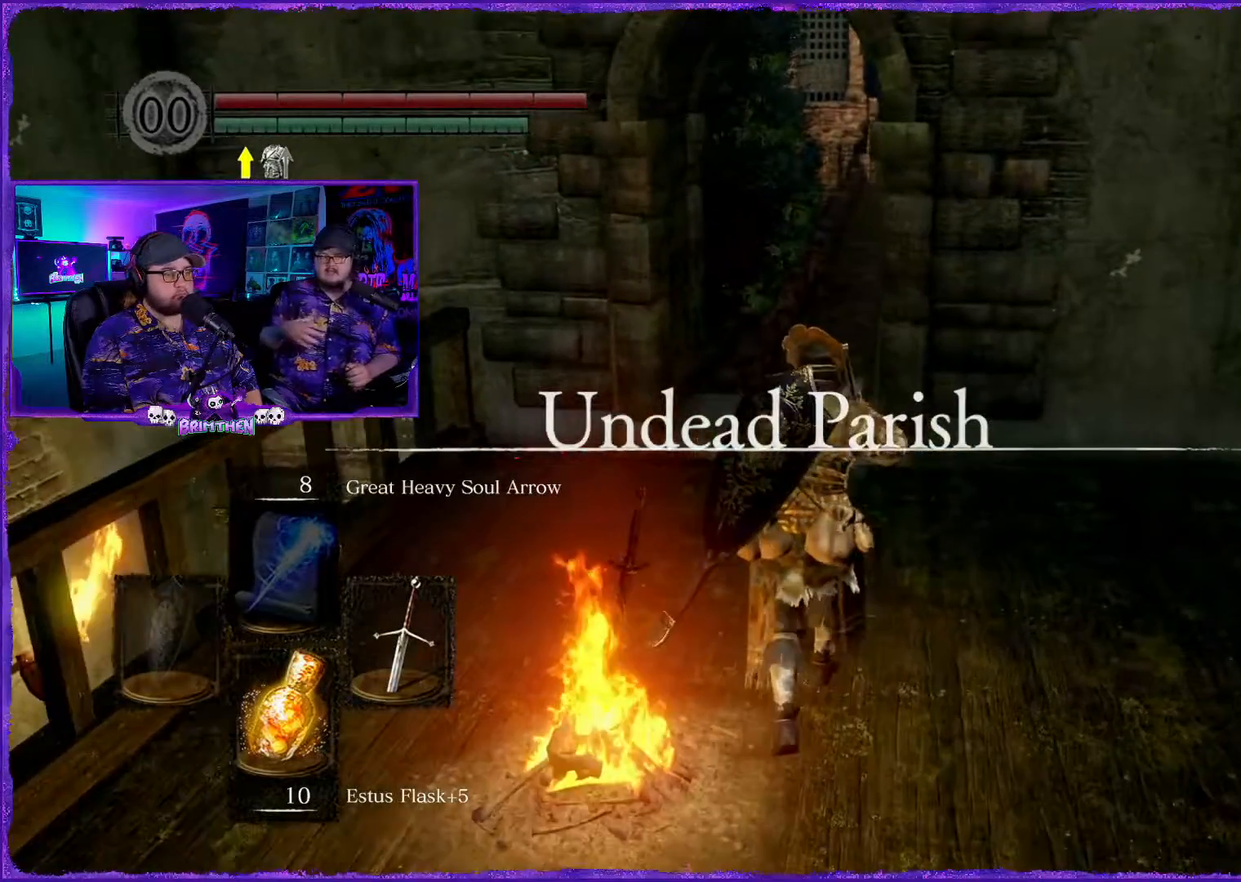
{"buttons": [], "left_stick": "center", "right_stick": "center", "events": [[451, "left_stick", "center"]]}
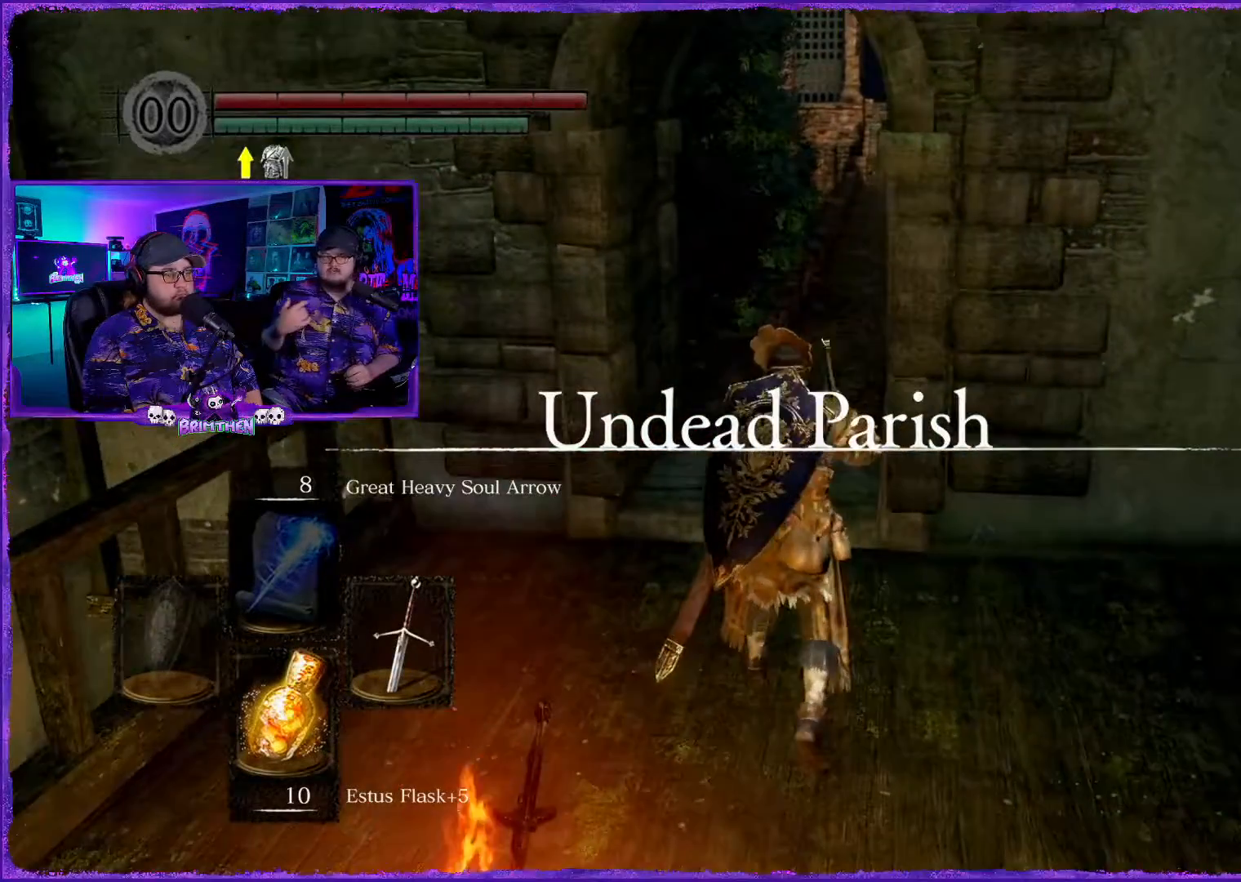
{"buttons": [], "left_stick": "down-left", "right_stick": "center", "events": [[33, "left_stick", "down-left"]]}
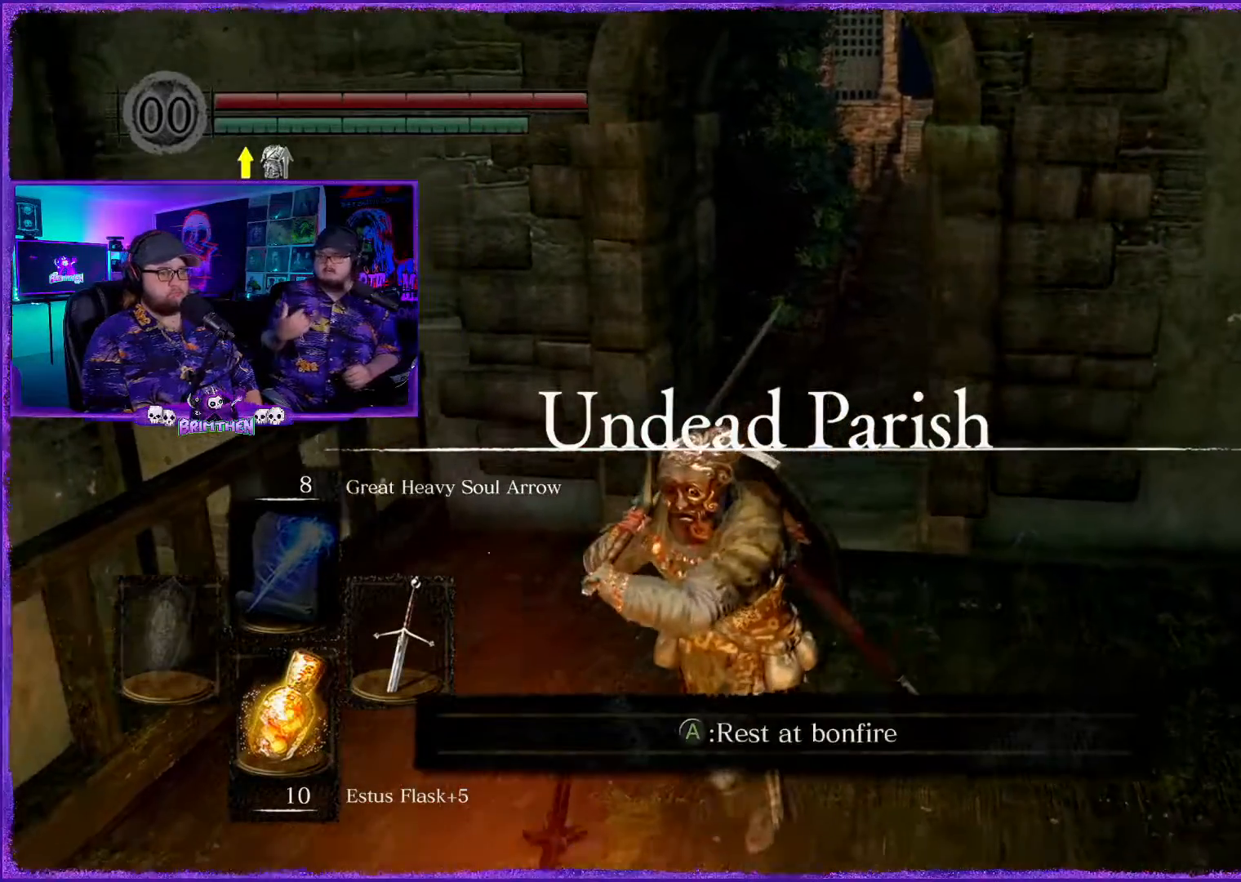
{"buttons": [], "left_stick": "center", "right_stick": "center", "events": [[251, "CROSS", "down"], [301, "left_stick", "center"], [417, "CROSS", "up"]]}
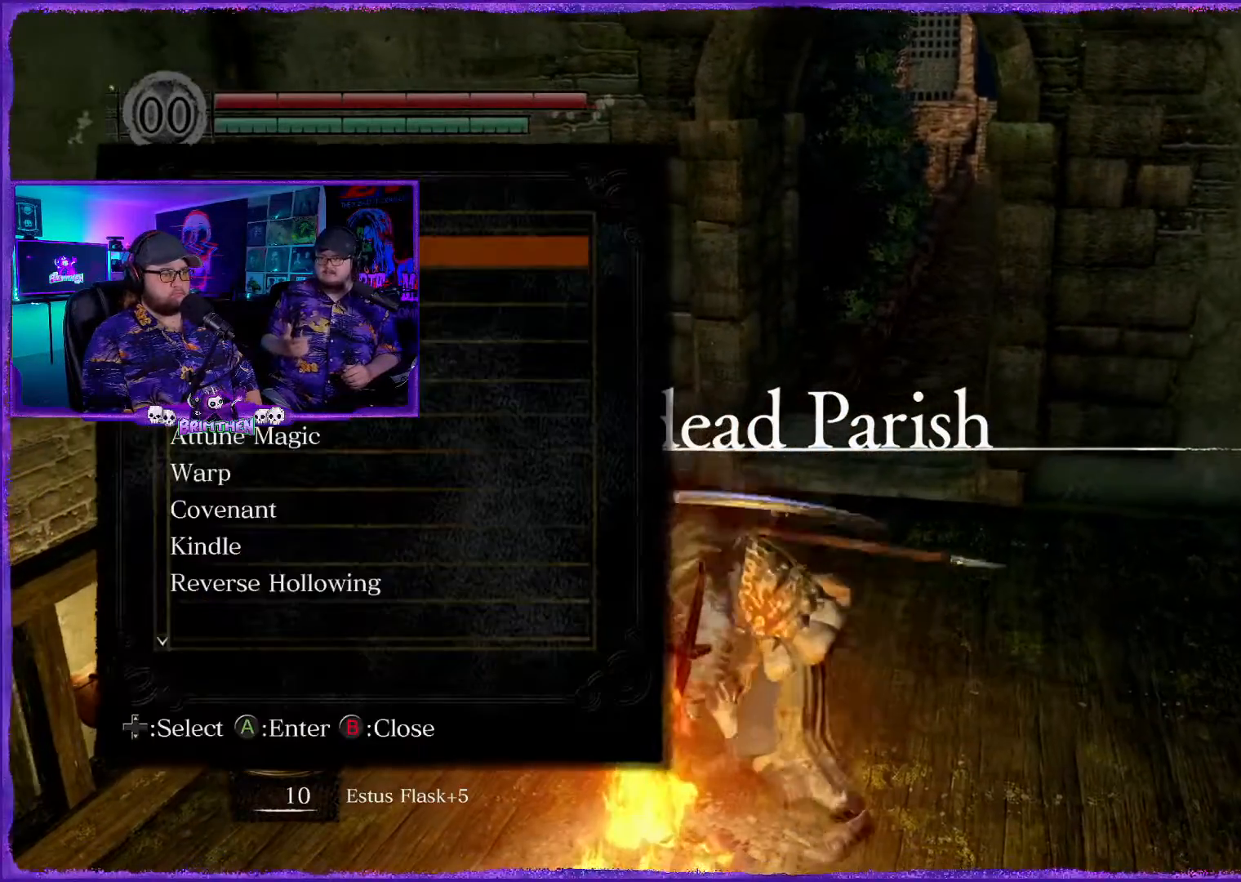
{"buttons": [], "left_stick": "center", "right_stick": "center", "events": []}
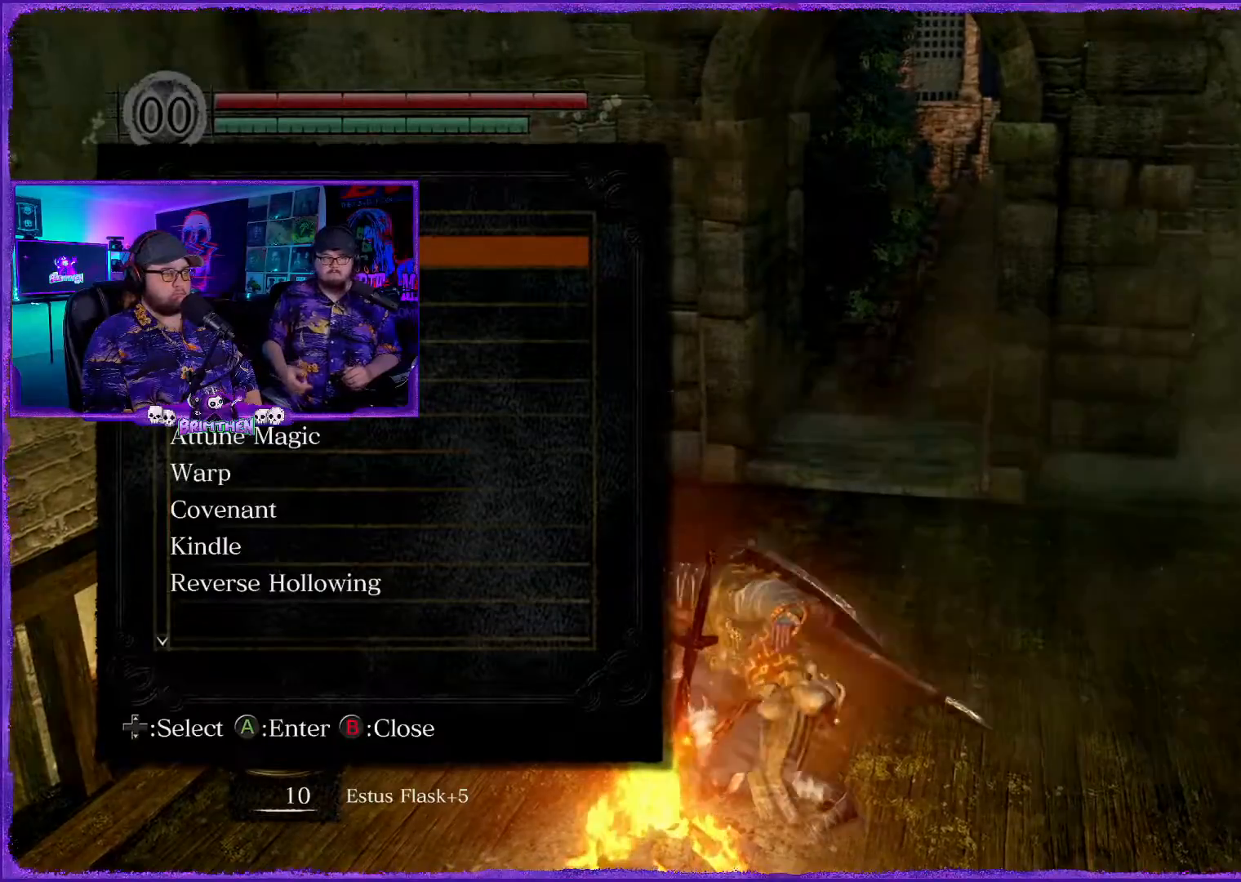
{"buttons": [], "left_stick": "center", "right_stick": "center", "events": []}
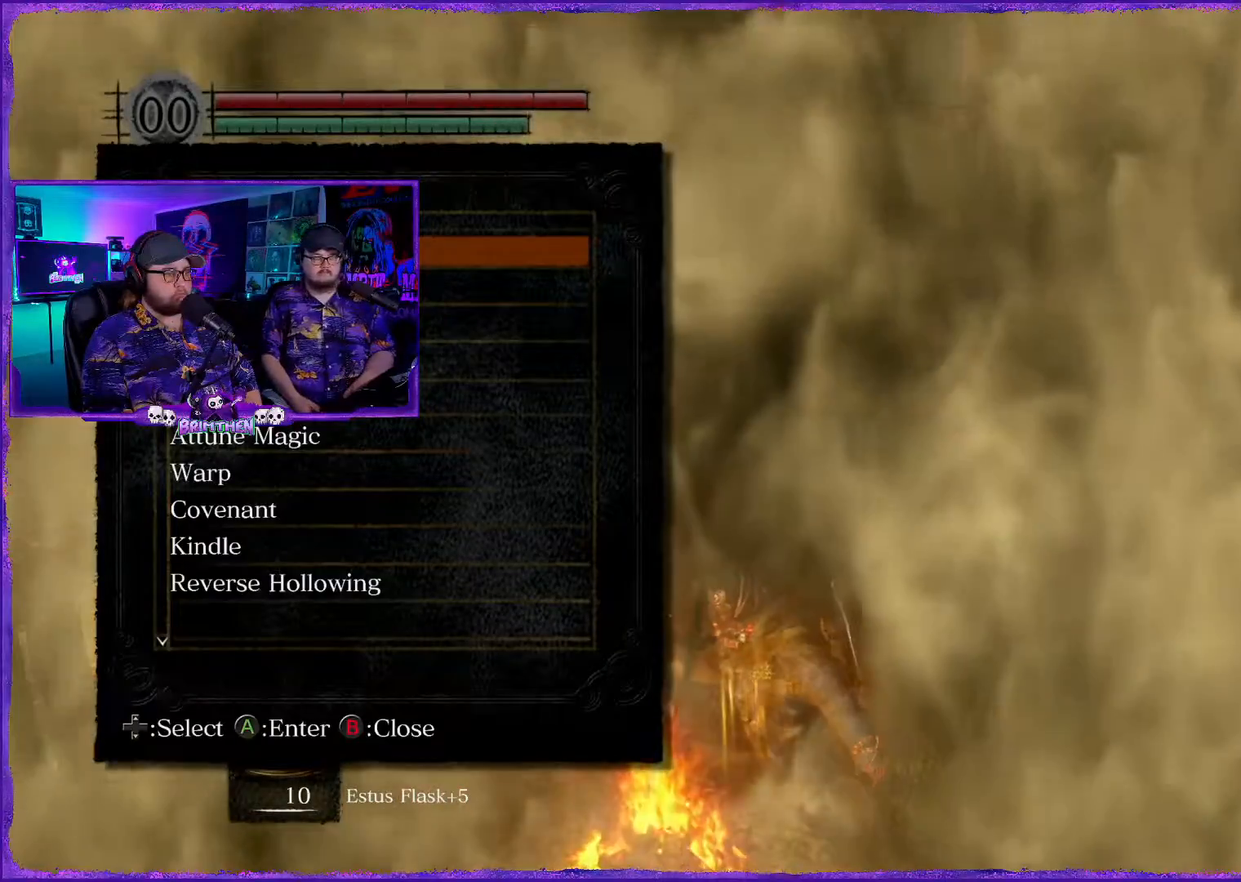
{"buttons": [], "left_stick": "center", "right_stick": "center", "events": []}
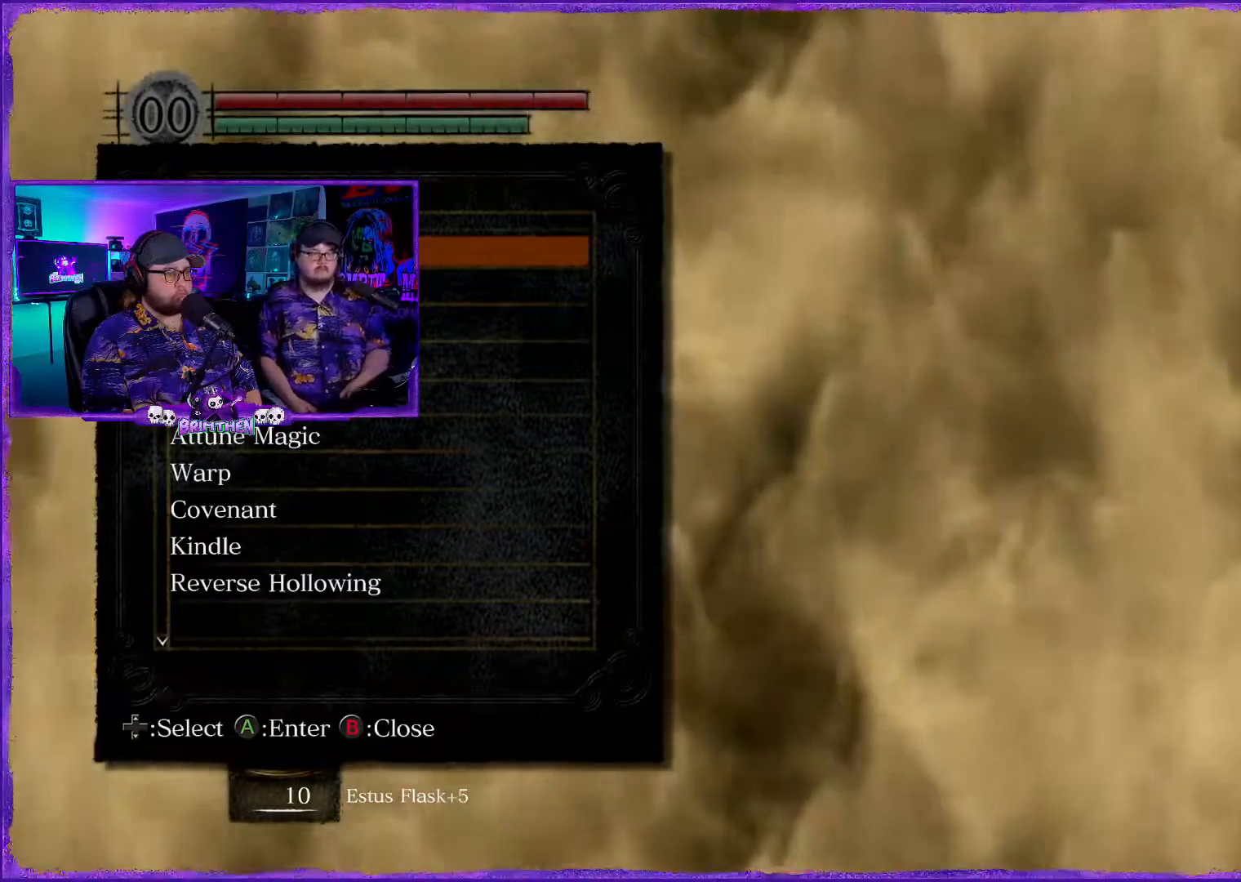
{"buttons": [], "left_stick": "center", "right_stick": "center", "events": []}
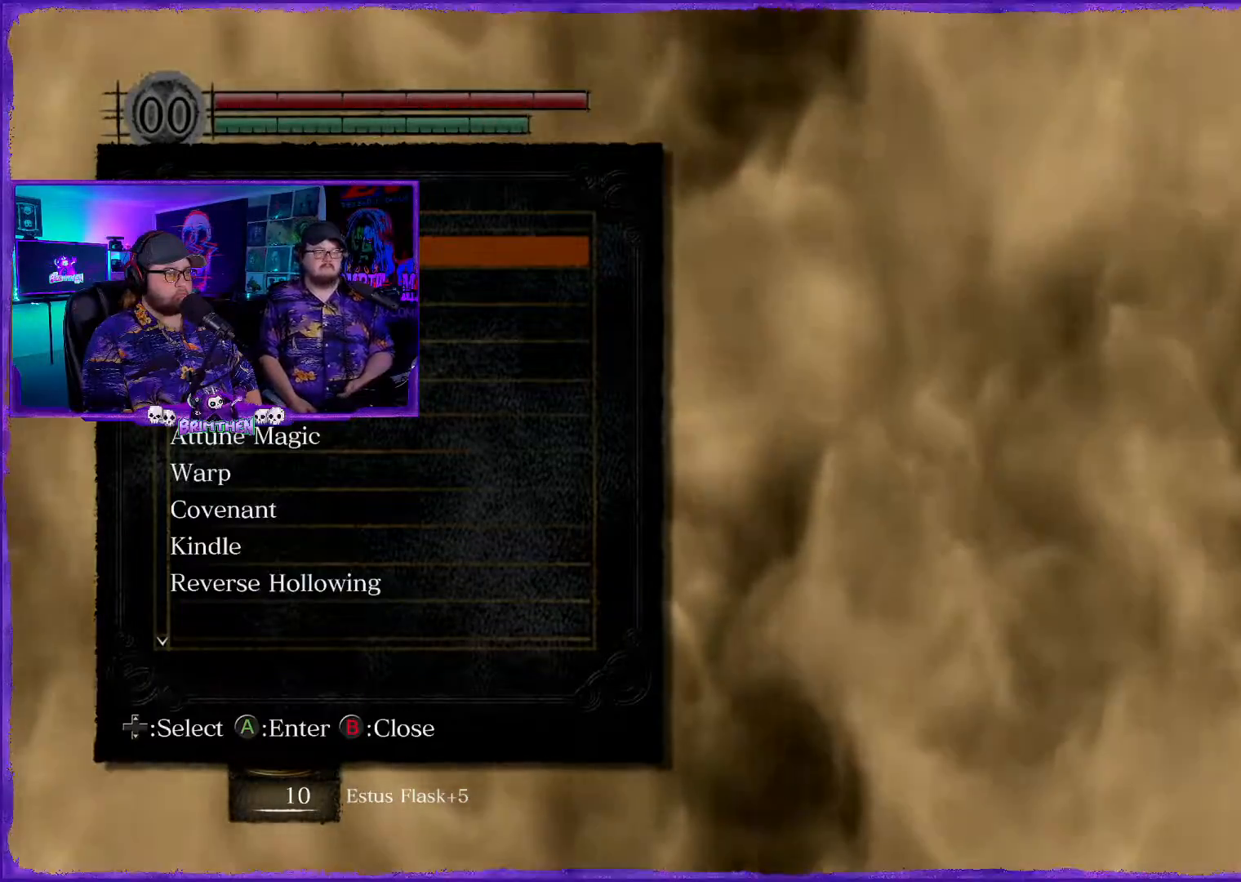
{"buttons": [], "left_stick": "center", "right_stick": "center", "events": []}
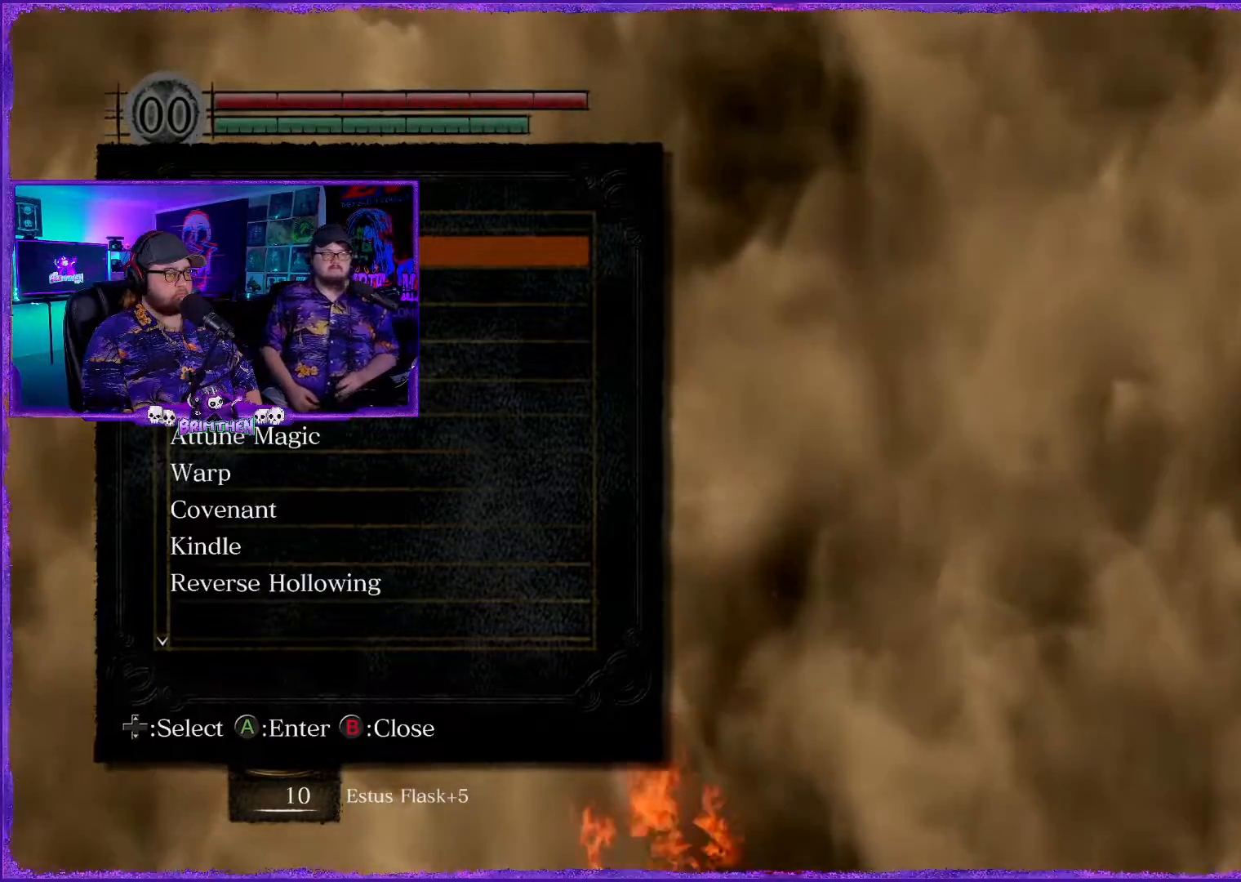
{"buttons": [], "left_stick": "center", "right_stick": "center", "events": [[301, "DPAD_DOWN", "down"], [451, "DPAD_DOWN", "up"]]}
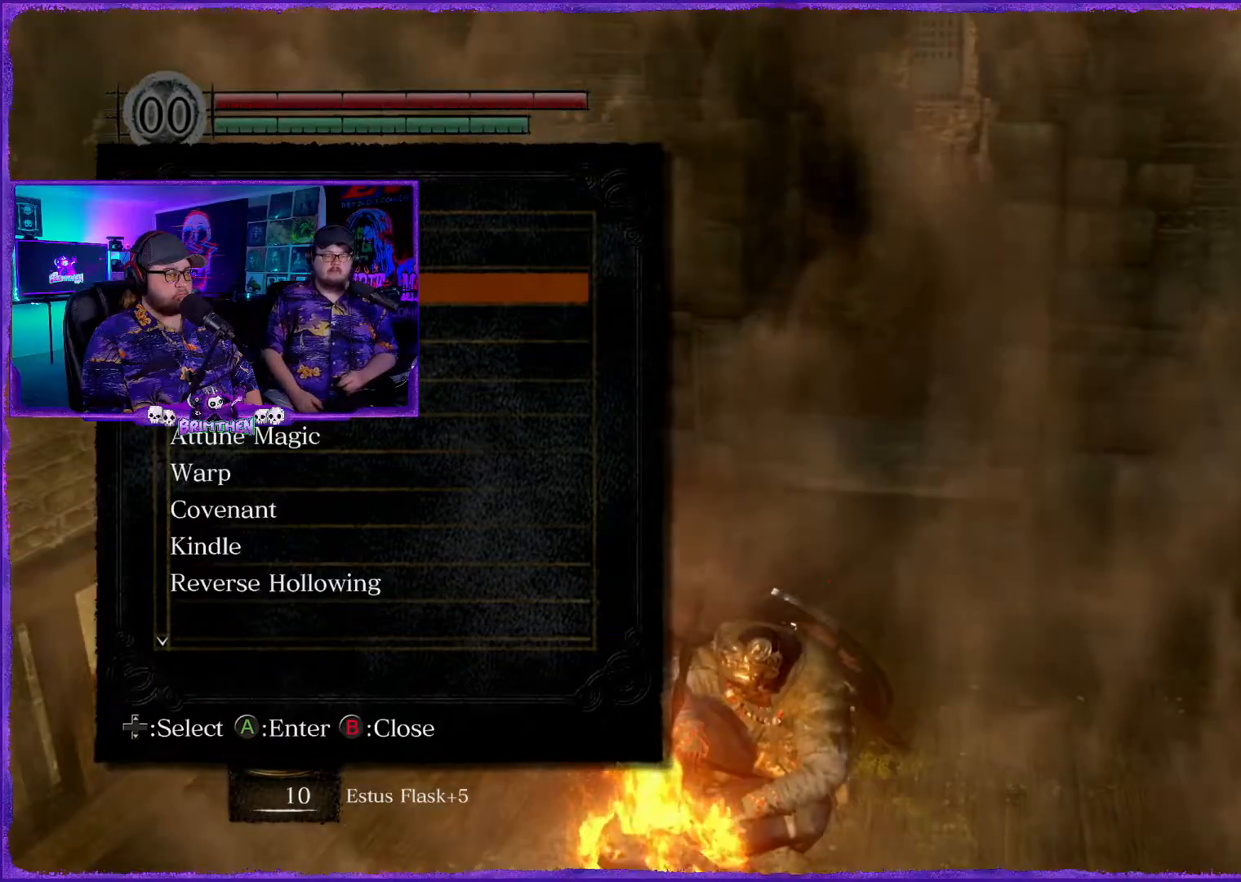
{"buttons": [], "left_stick": "center", "right_stick": "center", "events": [[83, "DPAD_DOWN", "down"], [83, "DPAD_RIGHT", "down"], [150, "DPAD_RIGHT", "up"], [200, "DPAD_DOWN", "up"], [333, "DPAD_DOWN", "down"], [333, "DPAD_RIGHT", "down"], [383, "DPAD_RIGHT", "up"], [450, "DPAD_DOWN", "up"]]}
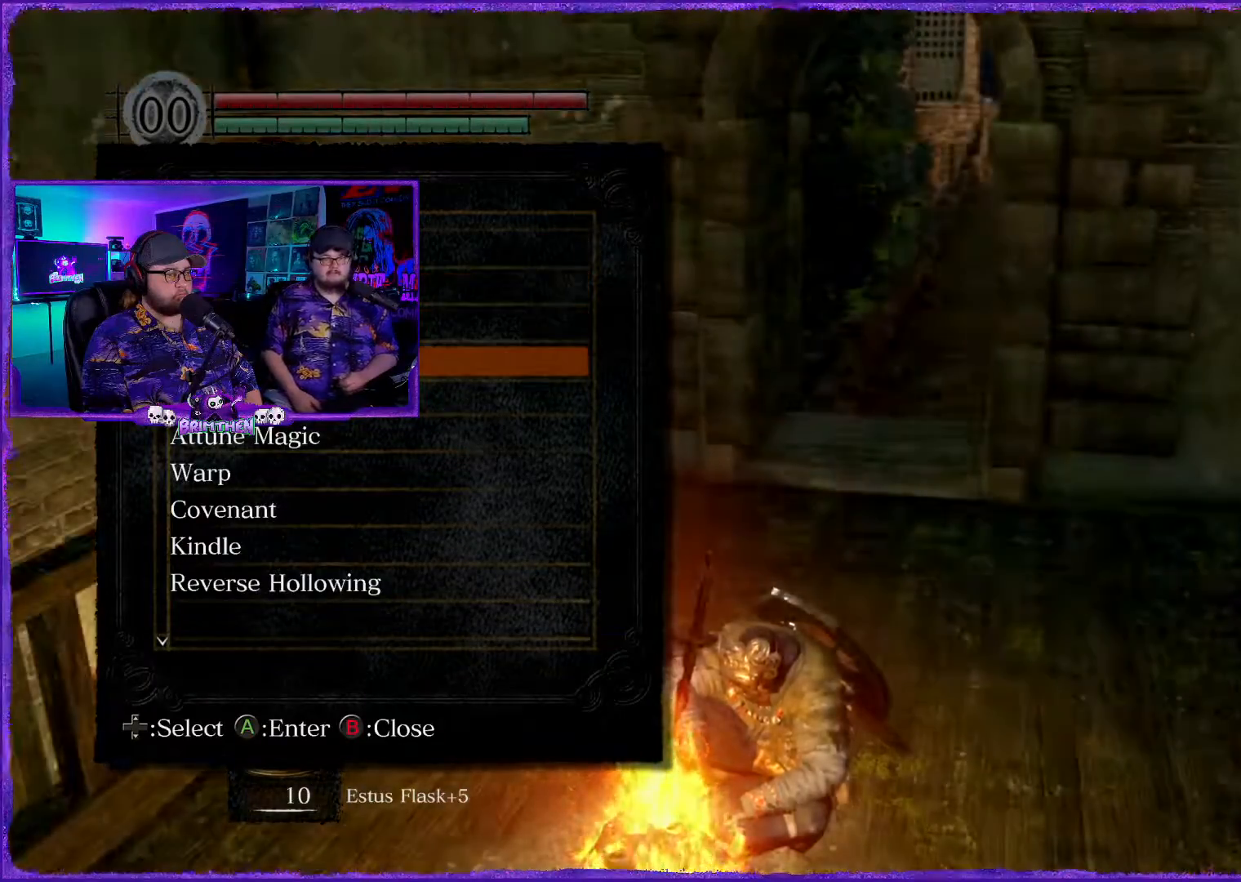
{"buttons": [], "left_stick": "center", "right_stick": "center", "events": [[84, "DPAD_DOWN", "down"], [84, "DPAD_RIGHT", "down"], [117, "DPAD_RIGHT", "up"], [200, "DPAD_DOWN", "up"], [334, "DPAD_DOWN", "down"], [501, "DPAD_DOWN", "up"]]}
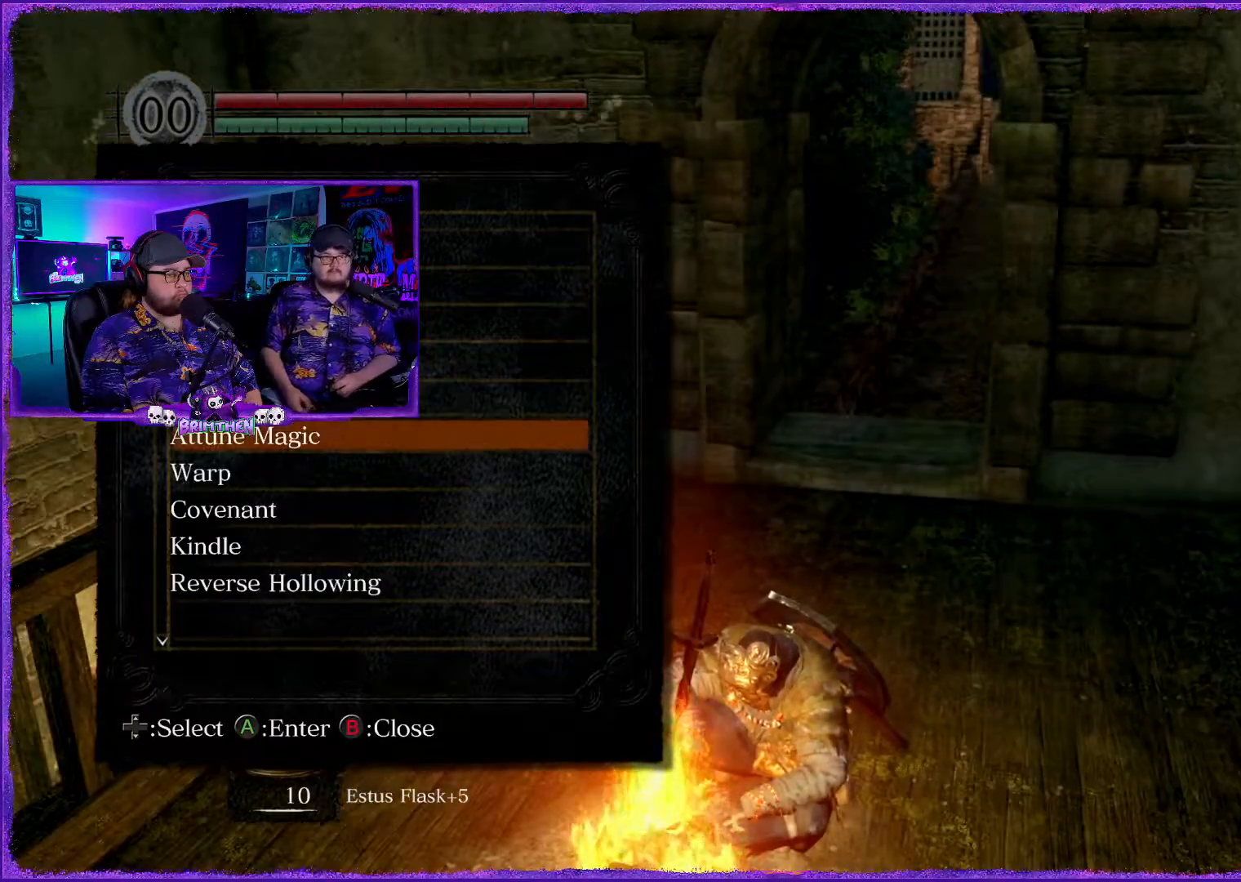
{"buttons": [], "left_stick": "center", "right_stick": "center", "events": [[183, "DPAD_DOWN", "down"], [300, "DPAD_DOWN", "up"], [383, "CROSS", "down"], [500, "CROSS", "up"]]}
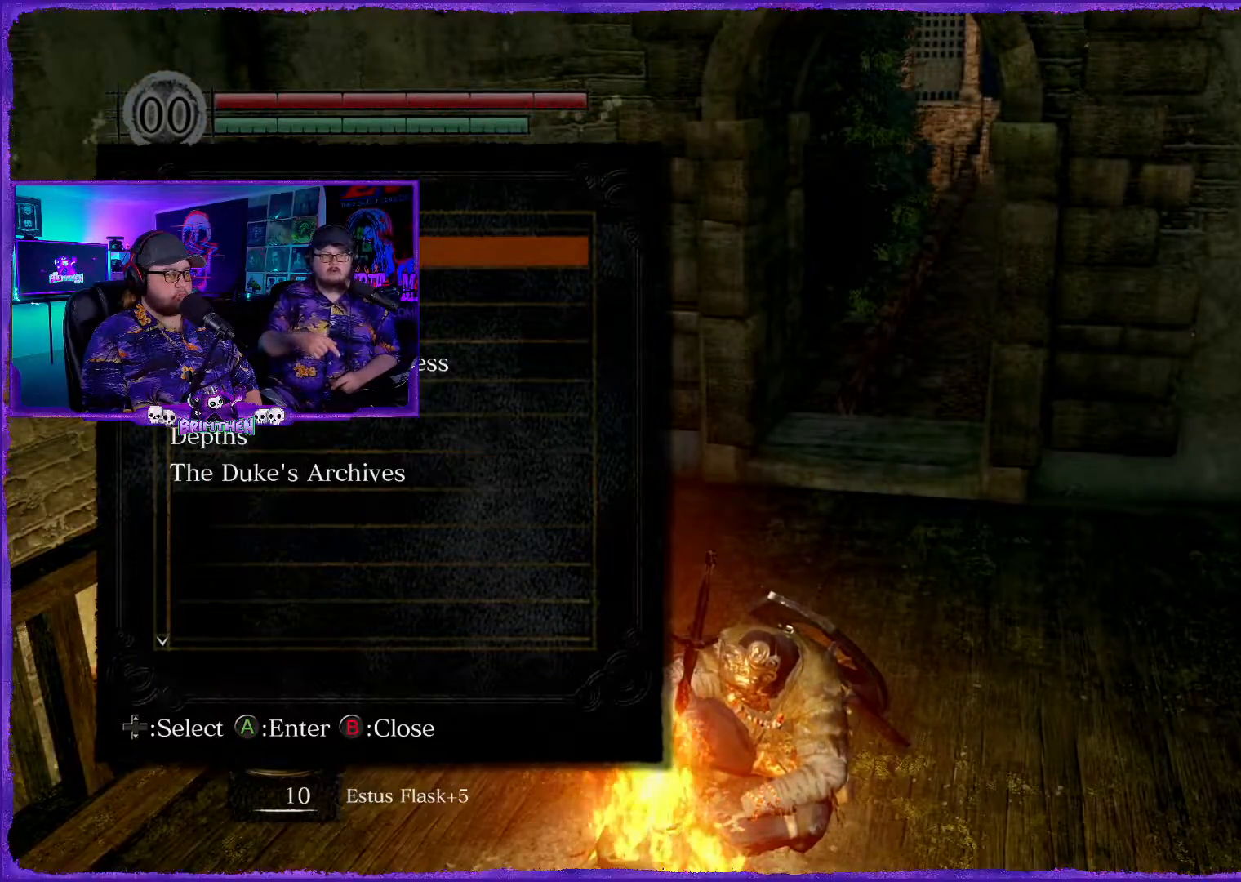
{"buttons": ["DPAD_DOWN"], "left_stick": "center", "right_stick": "center", "events": [[467, "DPAD_DOWN", "down"]]}
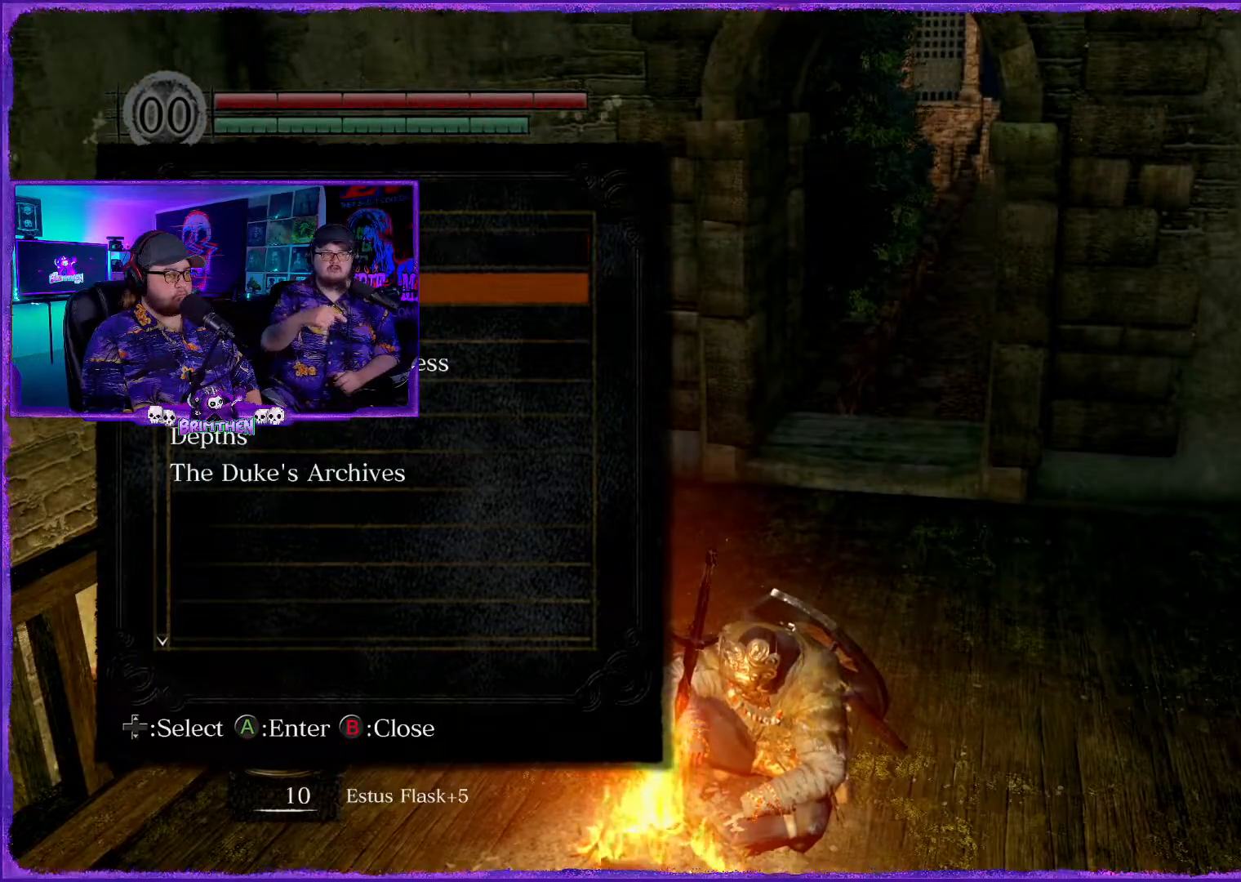
{"buttons": [], "left_stick": "center", "right_stick": "center", "events": [[50, "DPAD_DOWN", "up"], [350, "DPAD_DOWN", "down"], [450, "DPAD_DOWN", "up"]]}
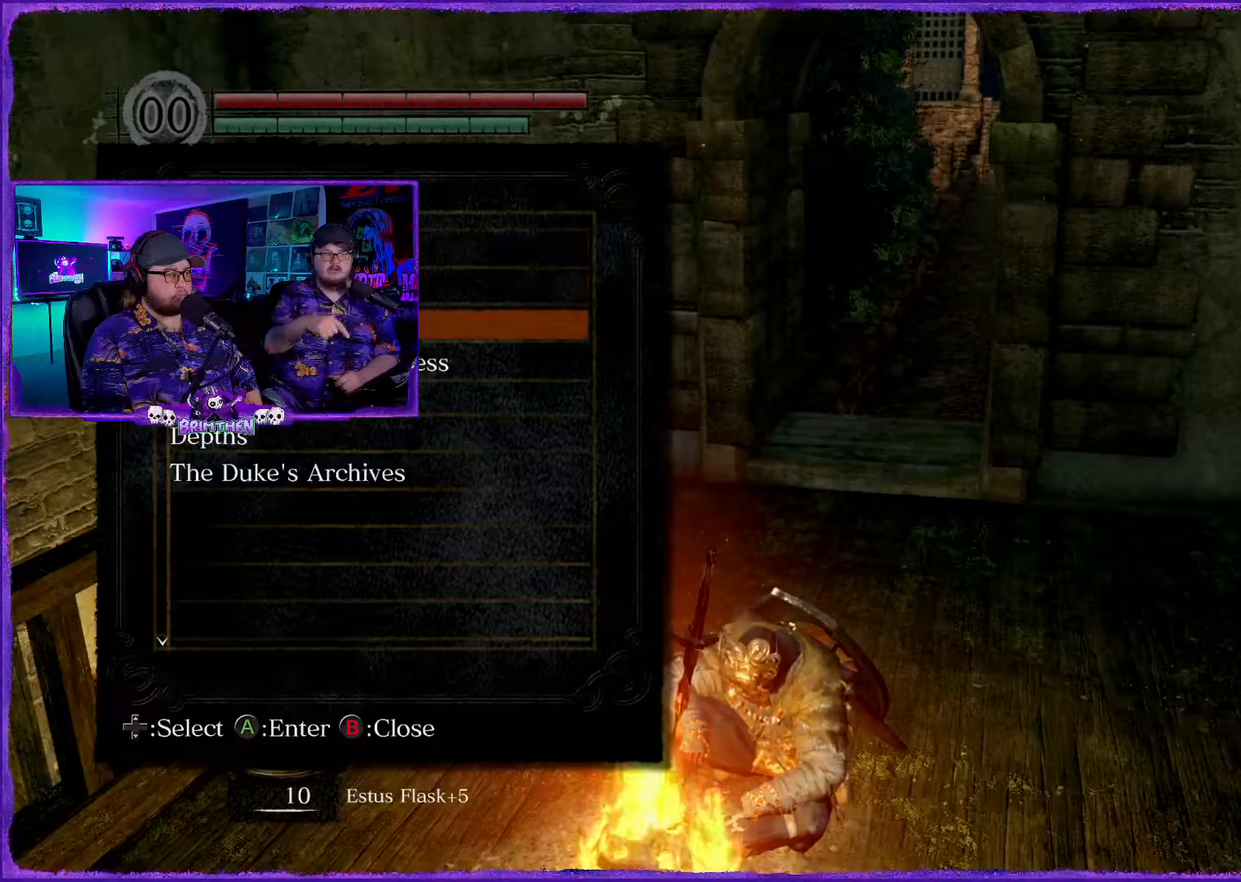
{"buttons": [], "left_stick": "center", "right_stick": "center", "events": []}
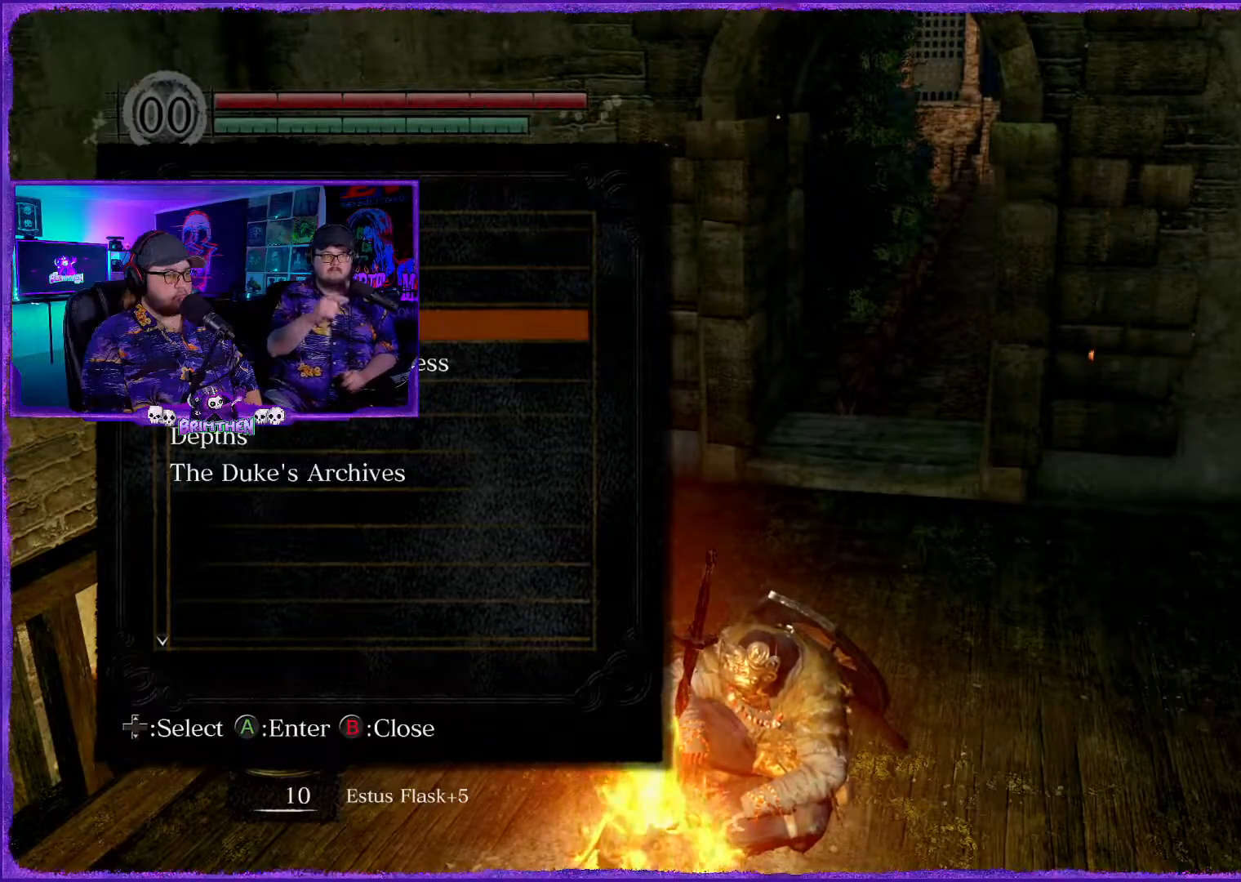
{"buttons": [], "left_stick": "center", "right_stick": "center", "events": []}
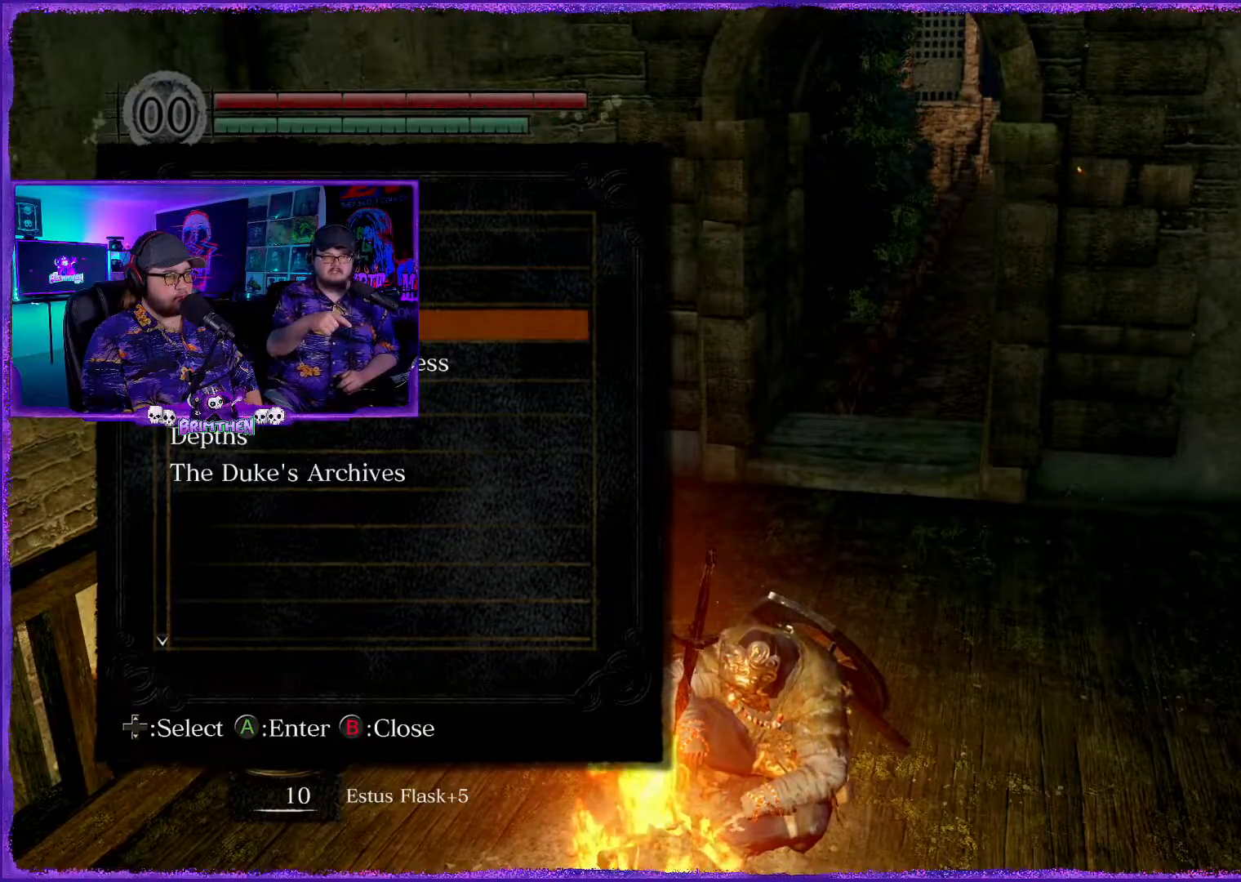
{"buttons": [], "left_stick": "center", "right_stick": "center", "events": [[234, "DPAD_DOWN", "down"], [301, "DPAD_DOWN", "up"]]}
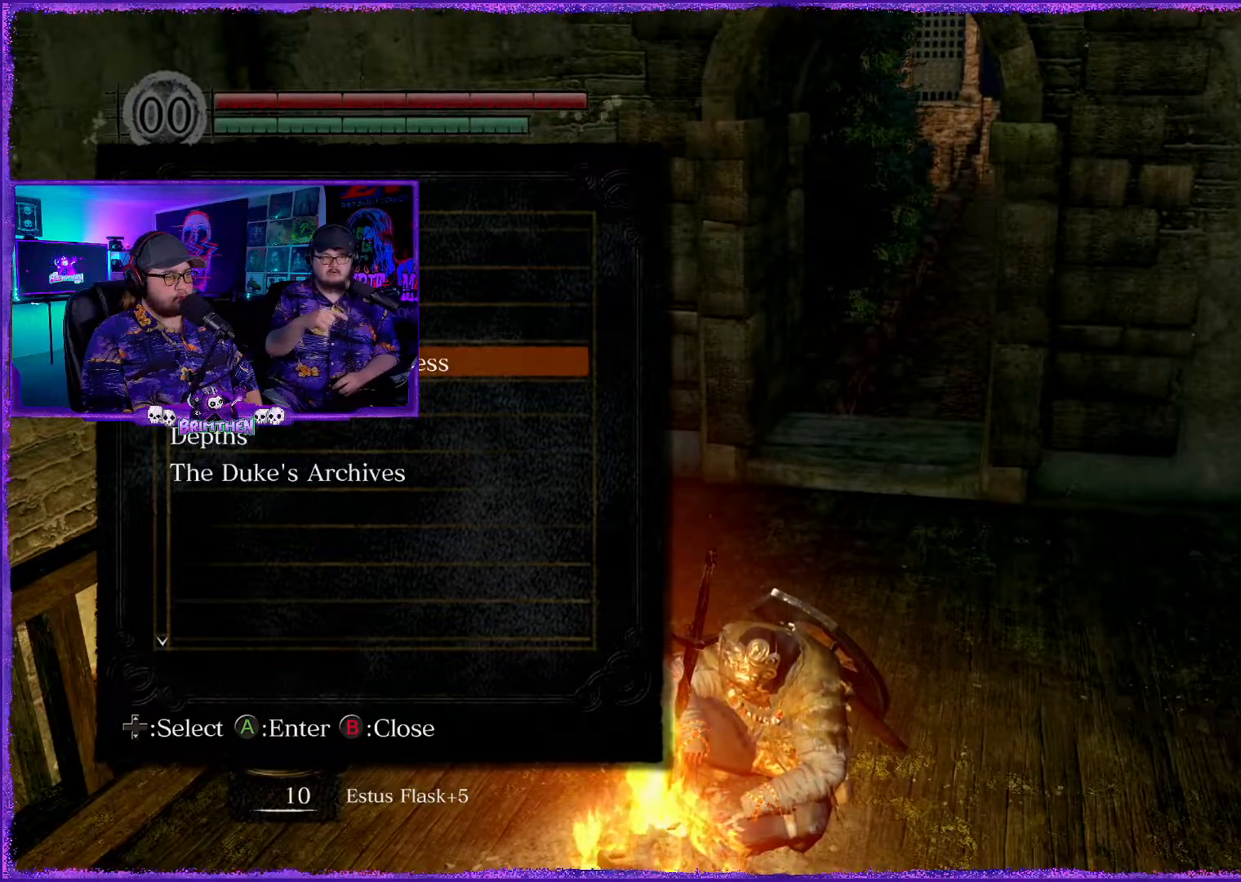
{"buttons": ["DPAD_UP"], "left_stick": "center", "right_stick": "center", "events": [[450, "DPAD_UP", "down"]]}
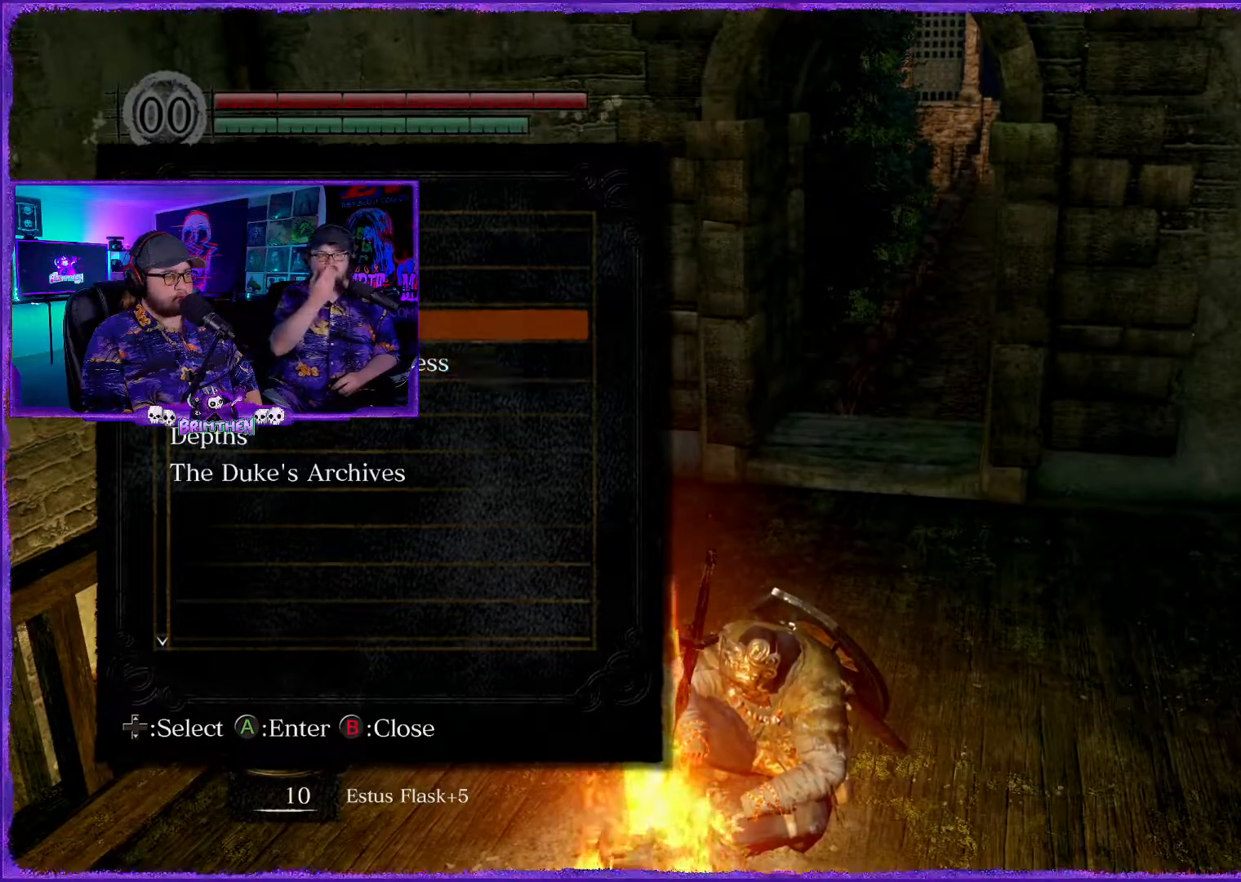
{"buttons": ["DPAD_UP"], "left_stick": "center", "right_stick": "center", "events": [[67, "DPAD_UP", "up"], [200, "DPAD_UP", "down"], [317, "DPAD_UP", "up"], [484, "DPAD_UP", "down"]]}
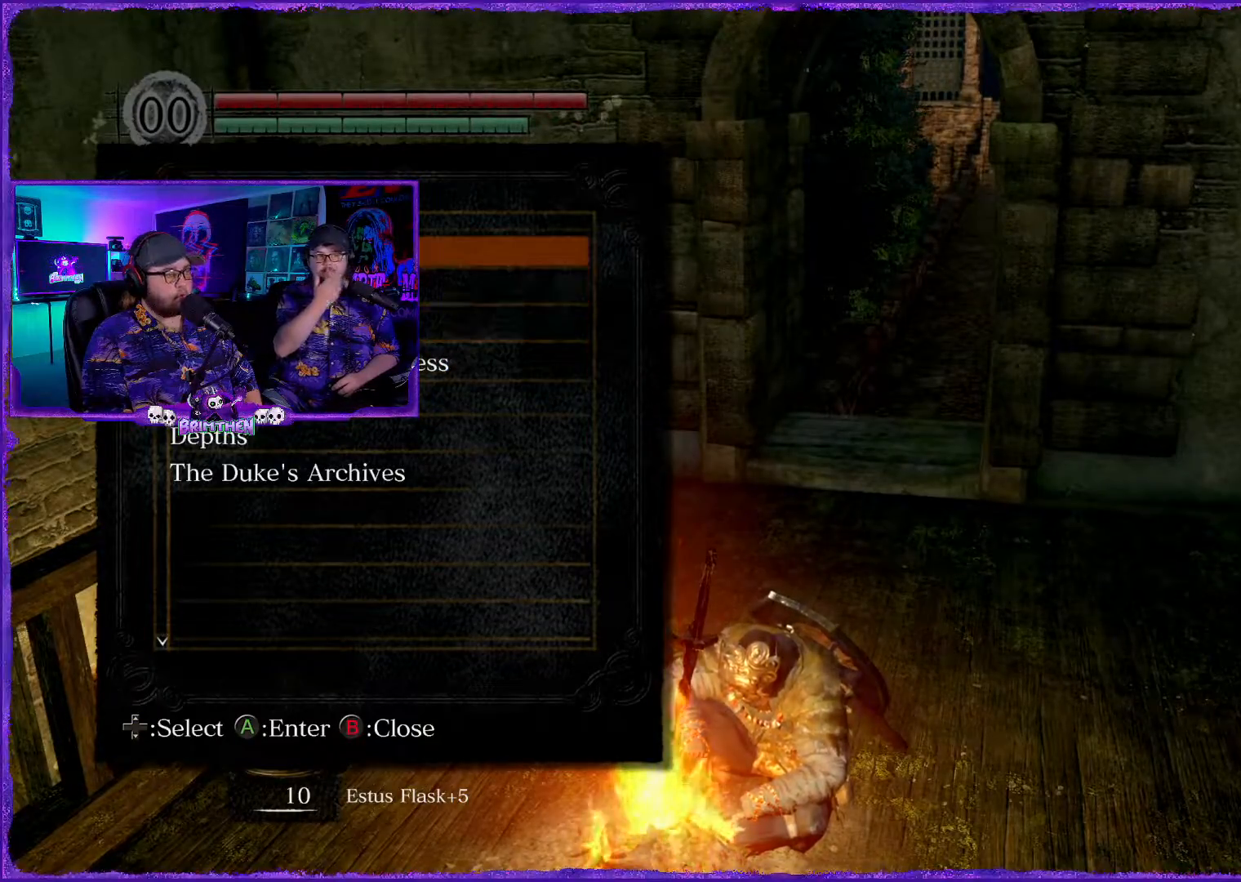
{"buttons": [], "left_stick": "center", "right_stick": "center", "events": [[117, "DPAD_UP", "up"], [233, "CROSS", "down"], [400, "CROSS", "up"]]}
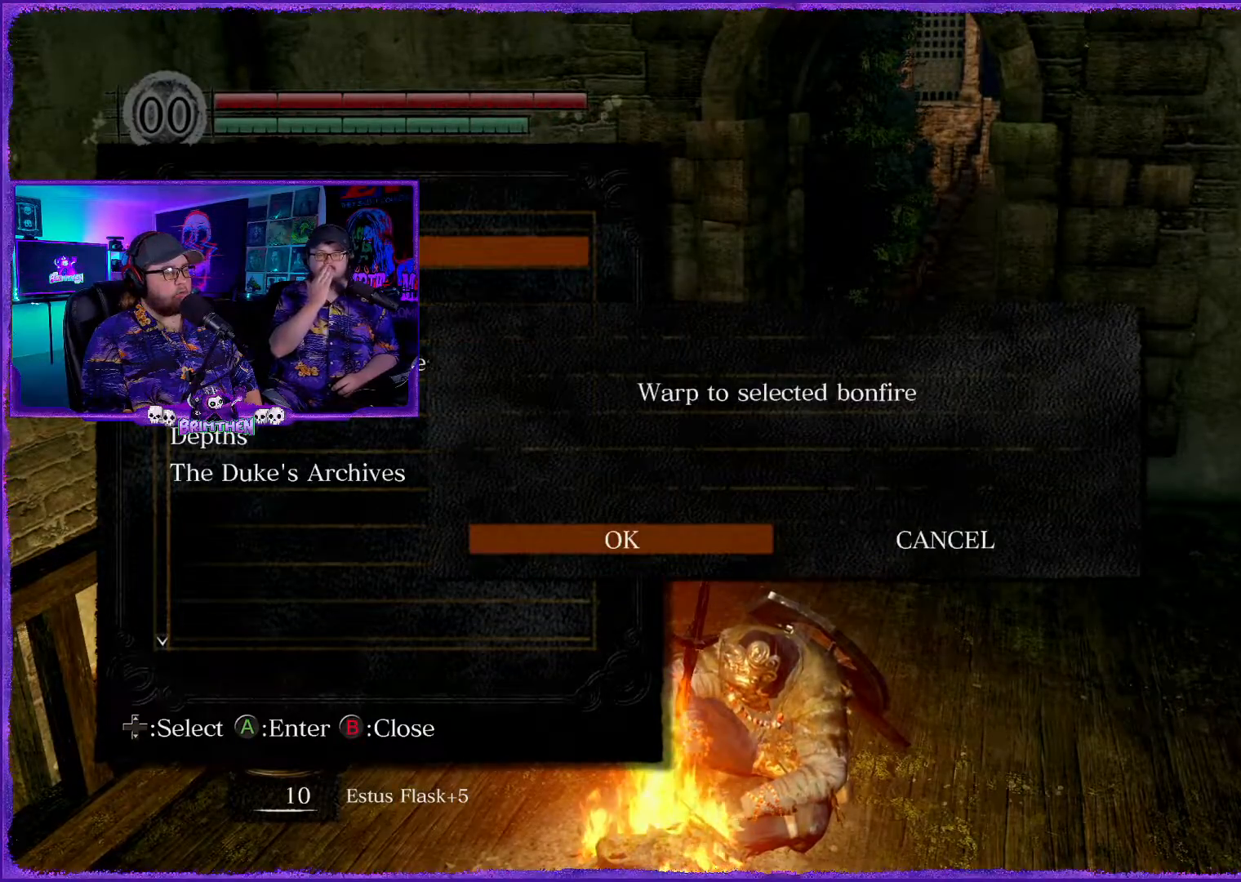
{"buttons": ["CROSS"], "left_stick": "center", "right_stick": "center", "events": [[384, "CROSS", "down"]]}
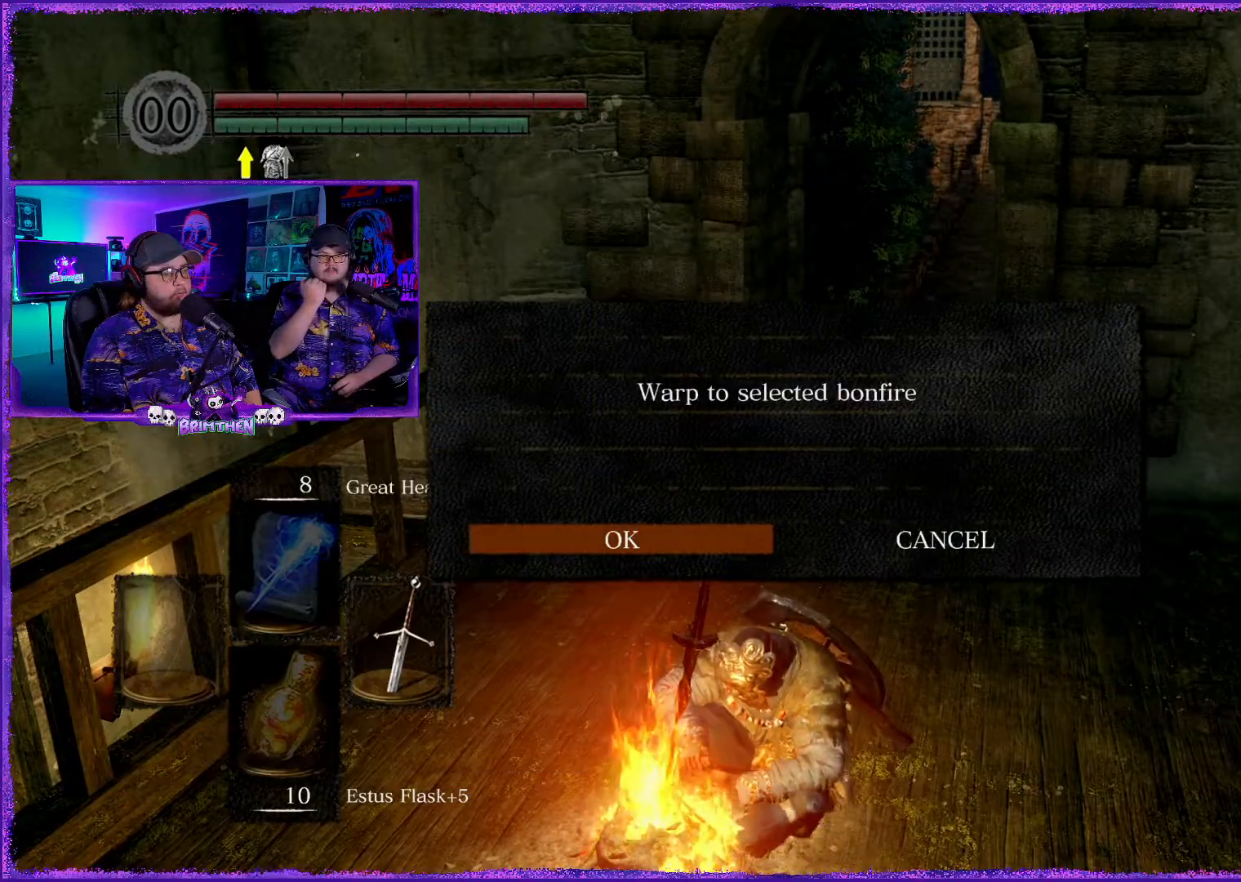
{"buttons": [], "left_stick": "center", "right_stick": "center", "events": [[33, "CROSS", "up"]]}